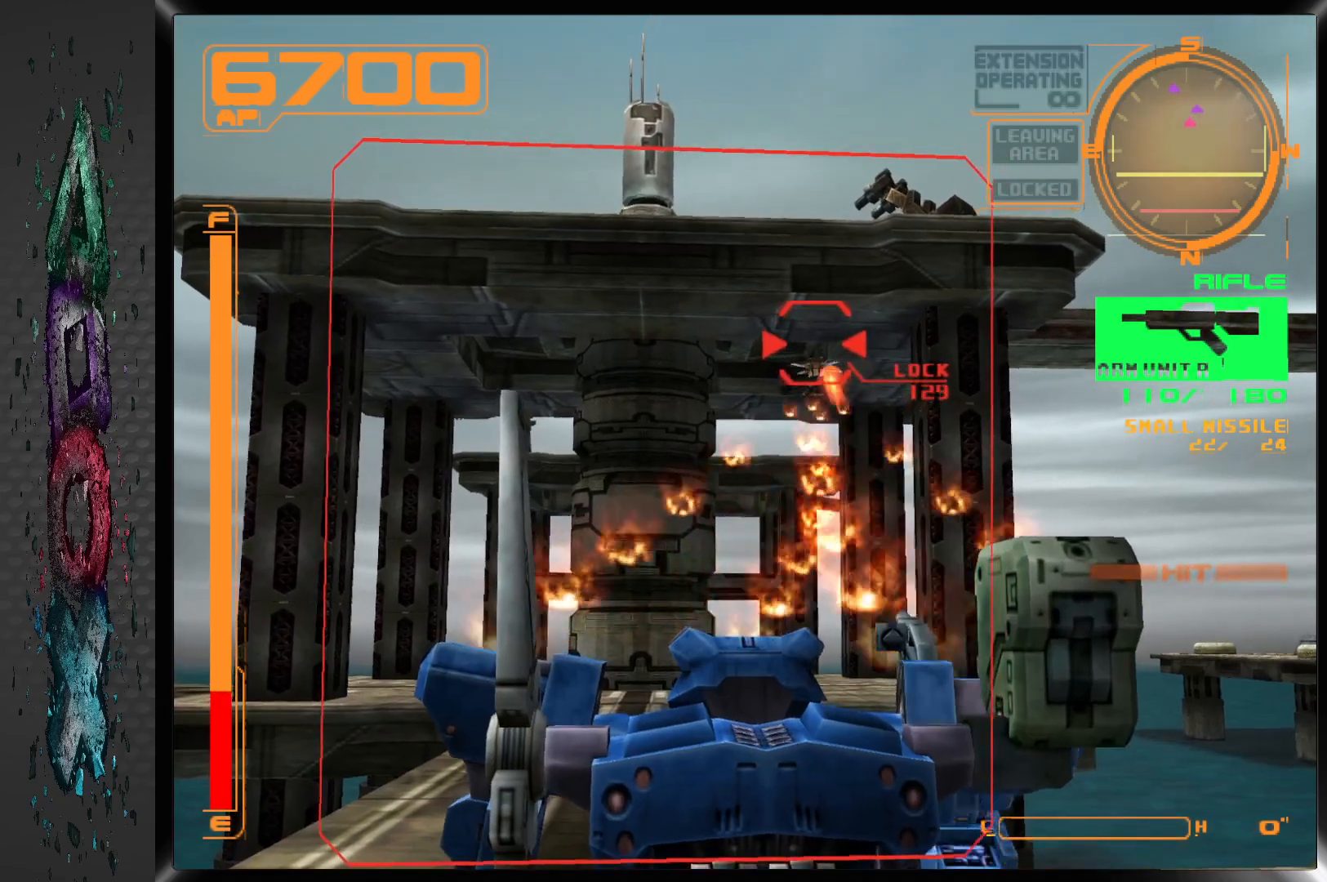
Gameplay with a controller (PlayStation layout); each line is a JSON object with the inputs held at the frame after it. "events" lists button and stick changes between this image and that frame as [ms after this image, input, new state], when the widget could be followed in between.
{"buttons": ["SQUARE"], "left_stick": "center", "right_stick": "center", "events": []}
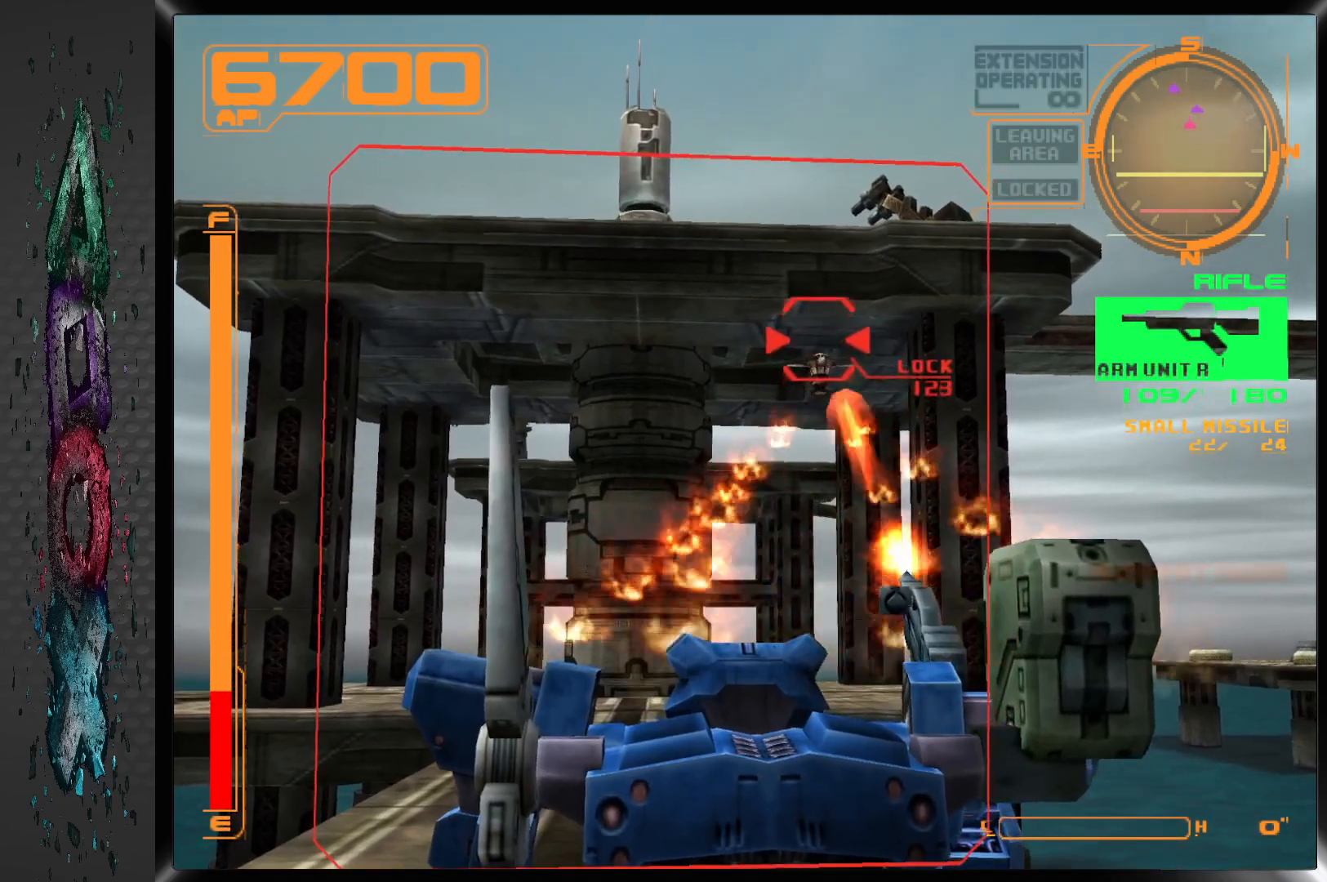
{"buttons": ["SQUARE"], "left_stick": "center", "right_stick": "center", "events": []}
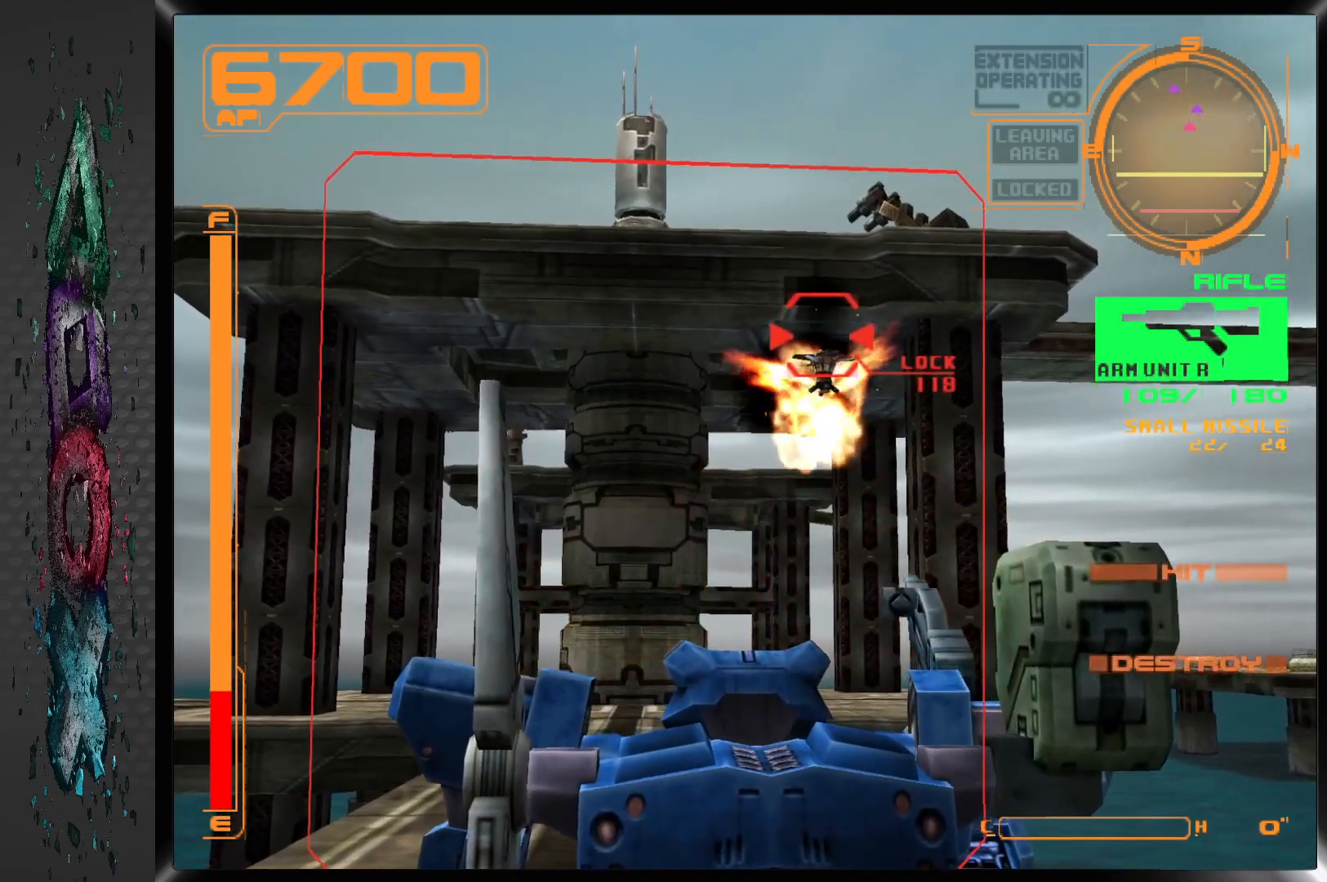
{"buttons": [], "left_stick": "center", "right_stick": "center", "events": [[250, "SQUARE", "up"]]}
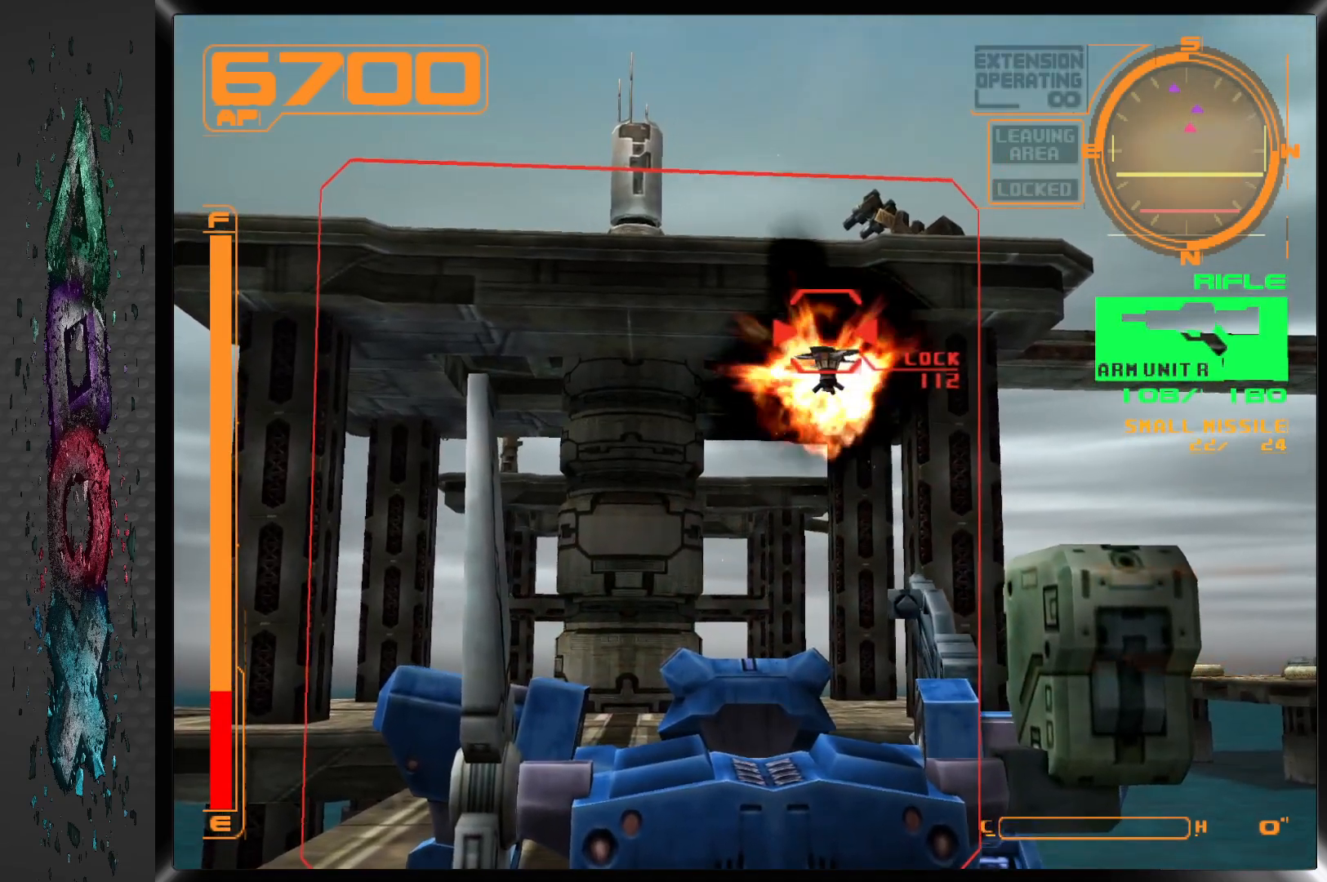
{"buttons": [], "left_stick": "center", "right_stick": "center", "events": []}
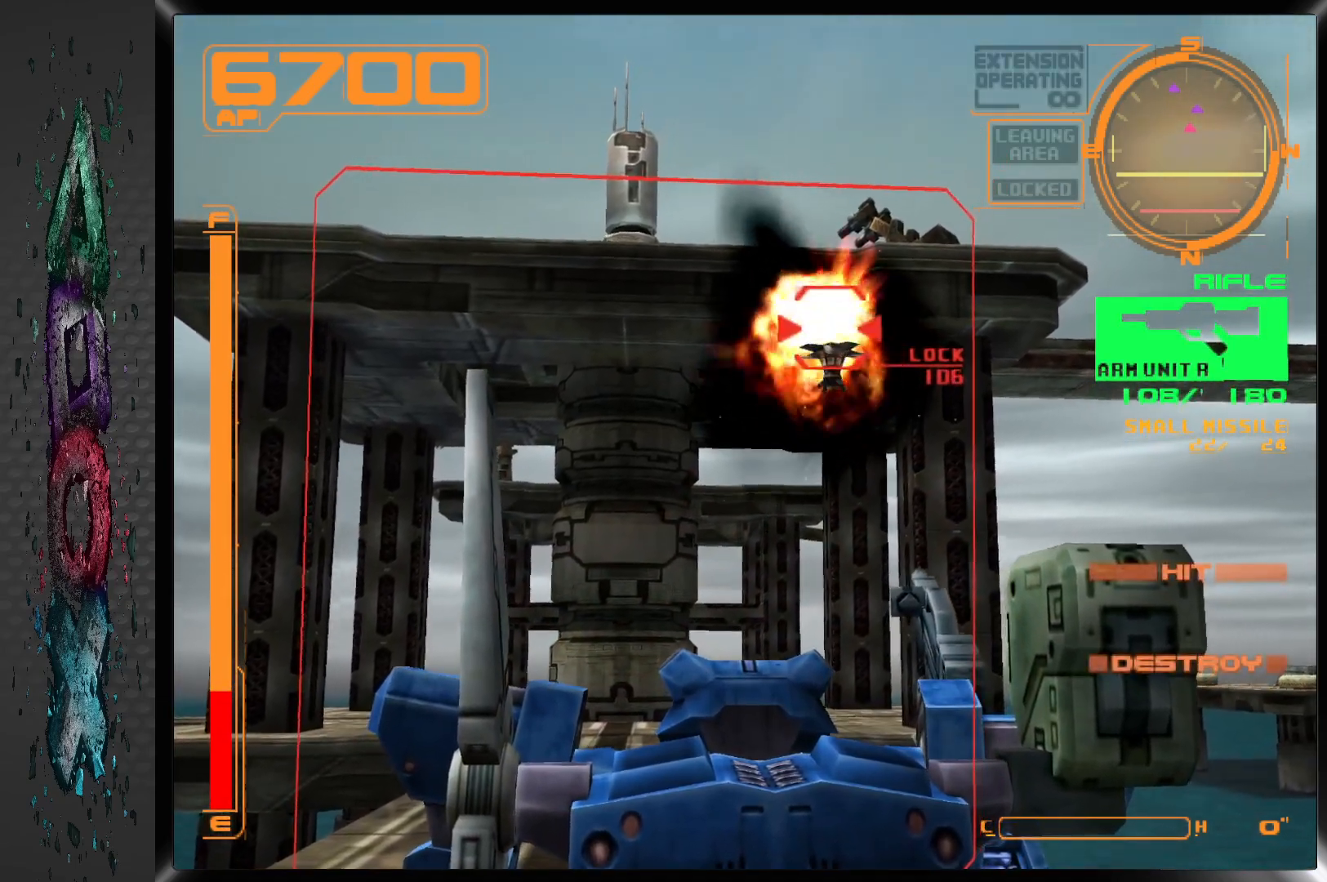
{"buttons": ["L1"], "left_stick": "center", "right_stick": "center", "events": [[400, "L1", "down"]]}
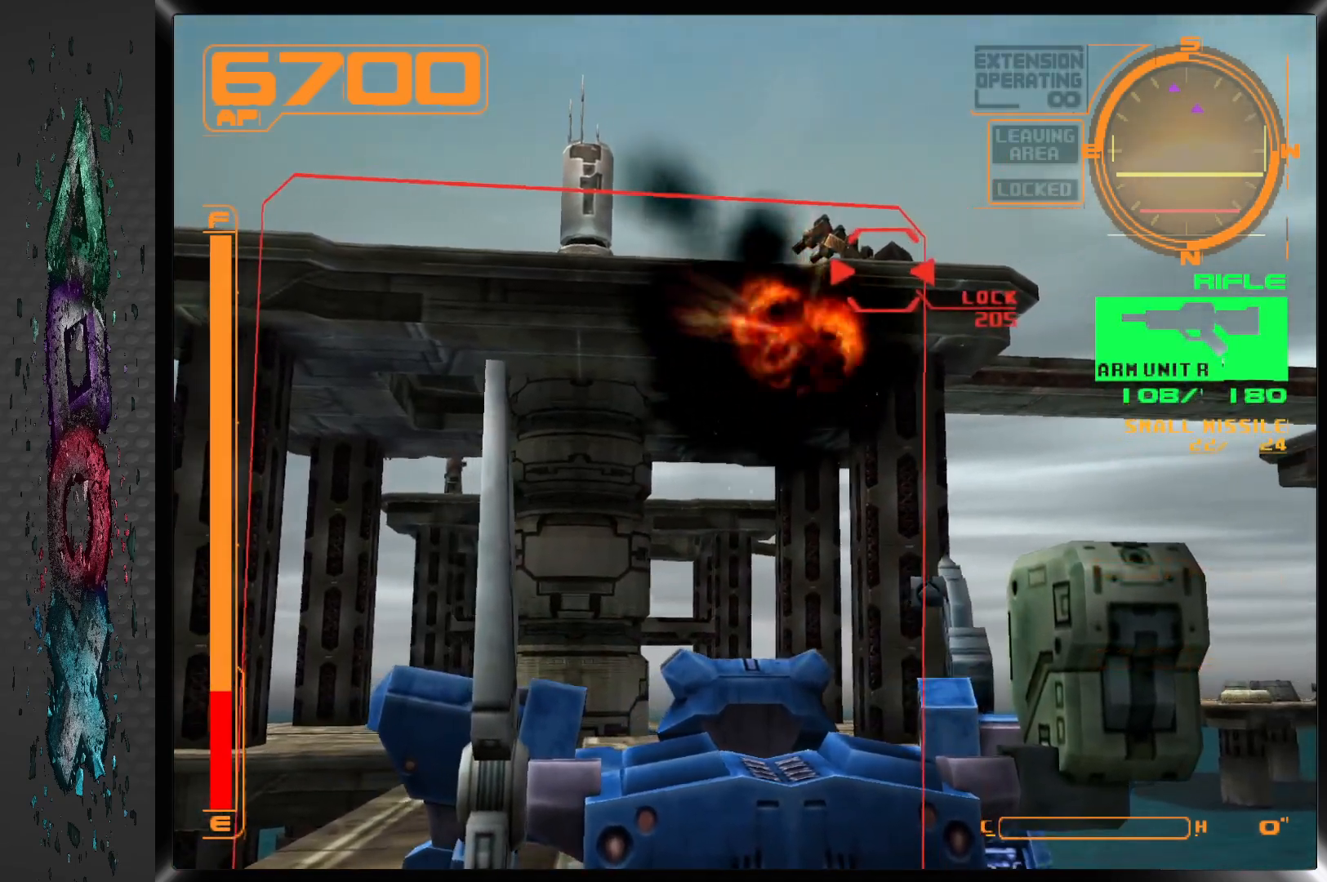
{"buttons": [], "left_stick": "center", "right_stick": "center", "events": [[217, "L1", "up"]]}
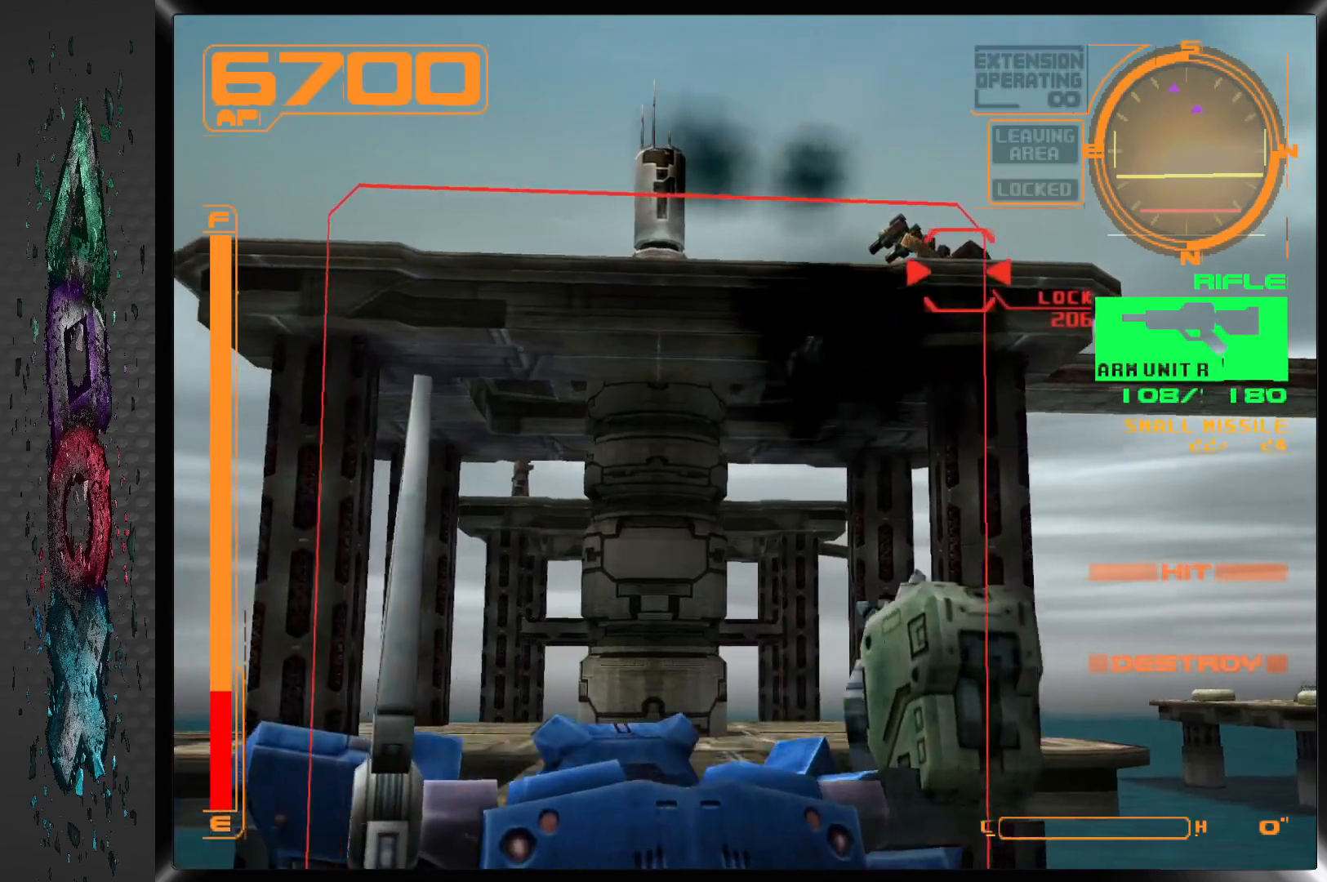
{"buttons": ["DPAD_UP", "DPAD_LEFT"], "left_stick": "center", "right_stick": "center", "events": [[383, "DPAD_LEFT", "down"], [400, "DPAD_UP", "down"]]}
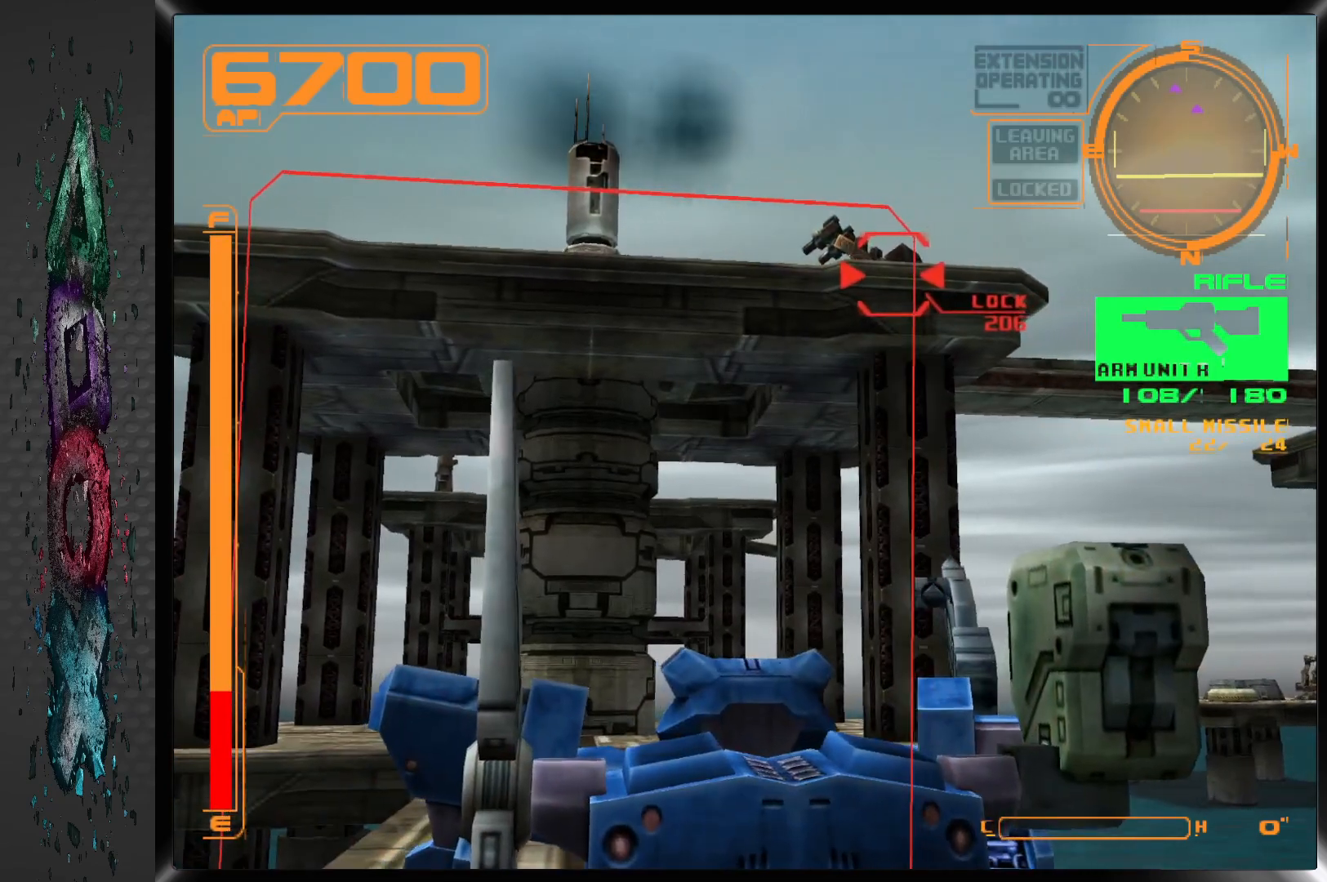
{"buttons": [], "left_stick": "center", "right_stick": "center", "events": [[217, "DPAD_LEFT", "up"], [333, "DPAD_UP", "up"]]}
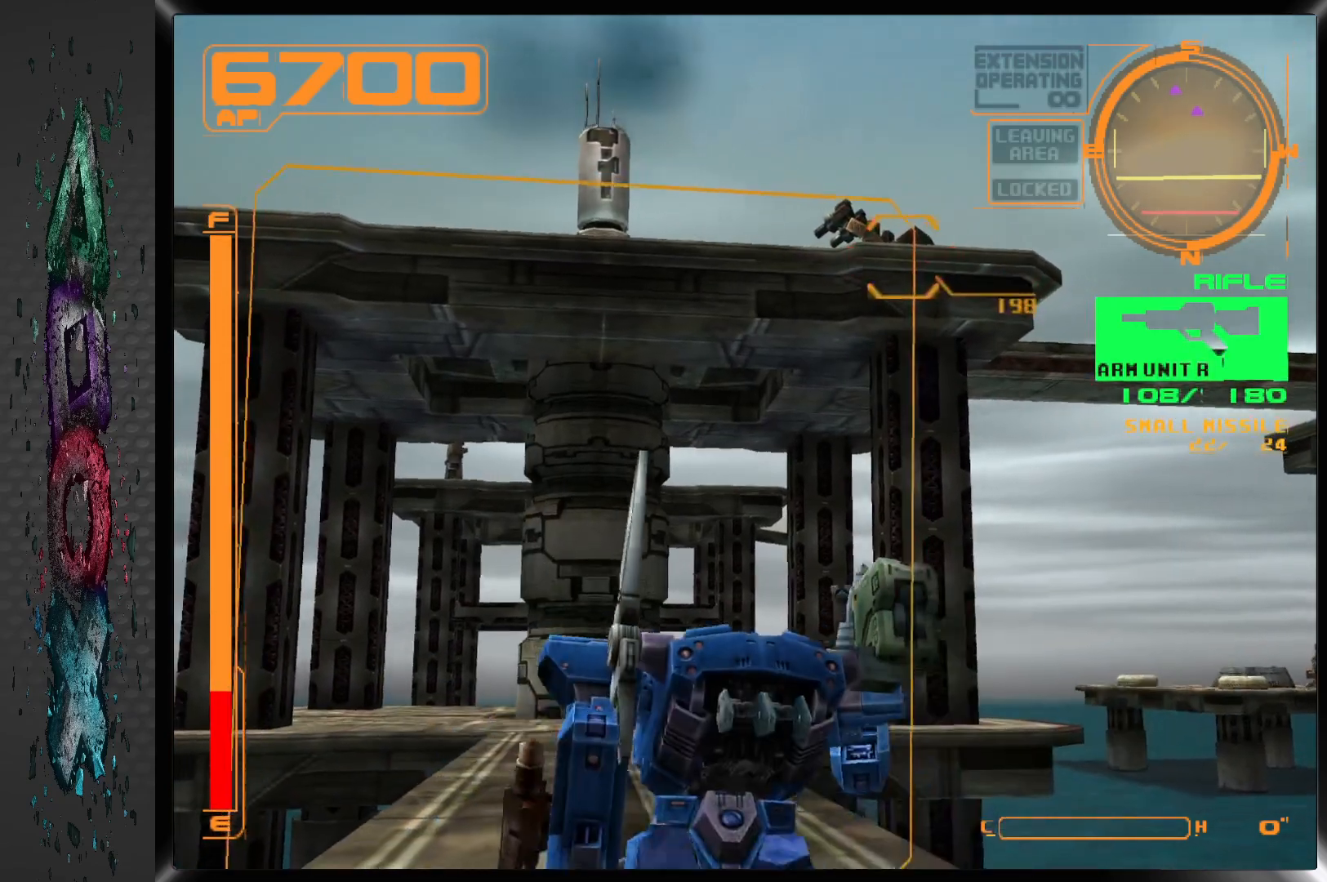
{"buttons": ["DPAD_RIGHT"], "left_stick": "center", "right_stick": "center", "events": [[67, "DPAD_LEFT", "down"], [167, "DPAD_LEFT", "up"], [483, "DPAD_RIGHT", "down"]]}
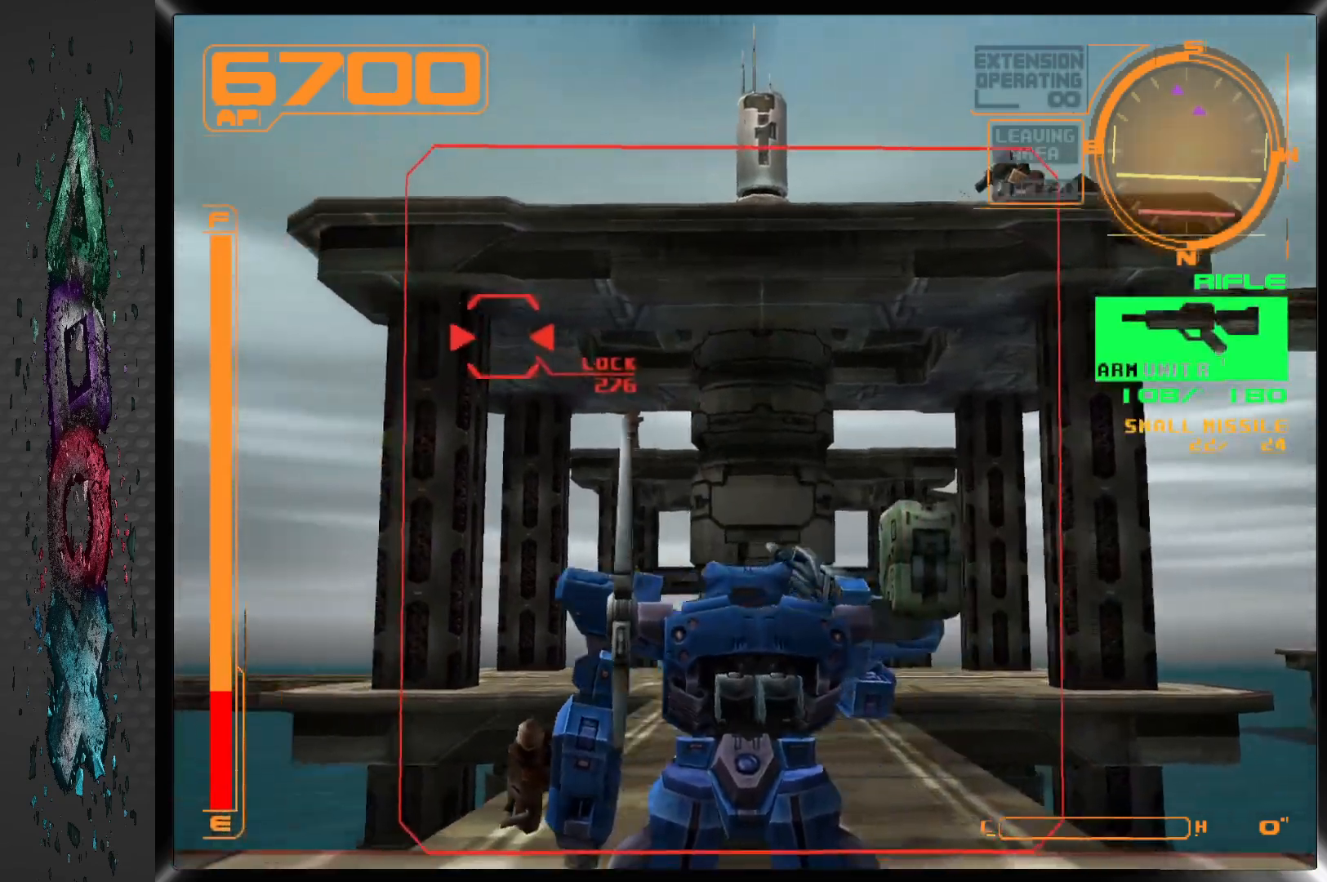
{"buttons": [], "left_stick": "center", "right_stick": "center", "events": [[250, "DPAD_RIGHT", "up"]]}
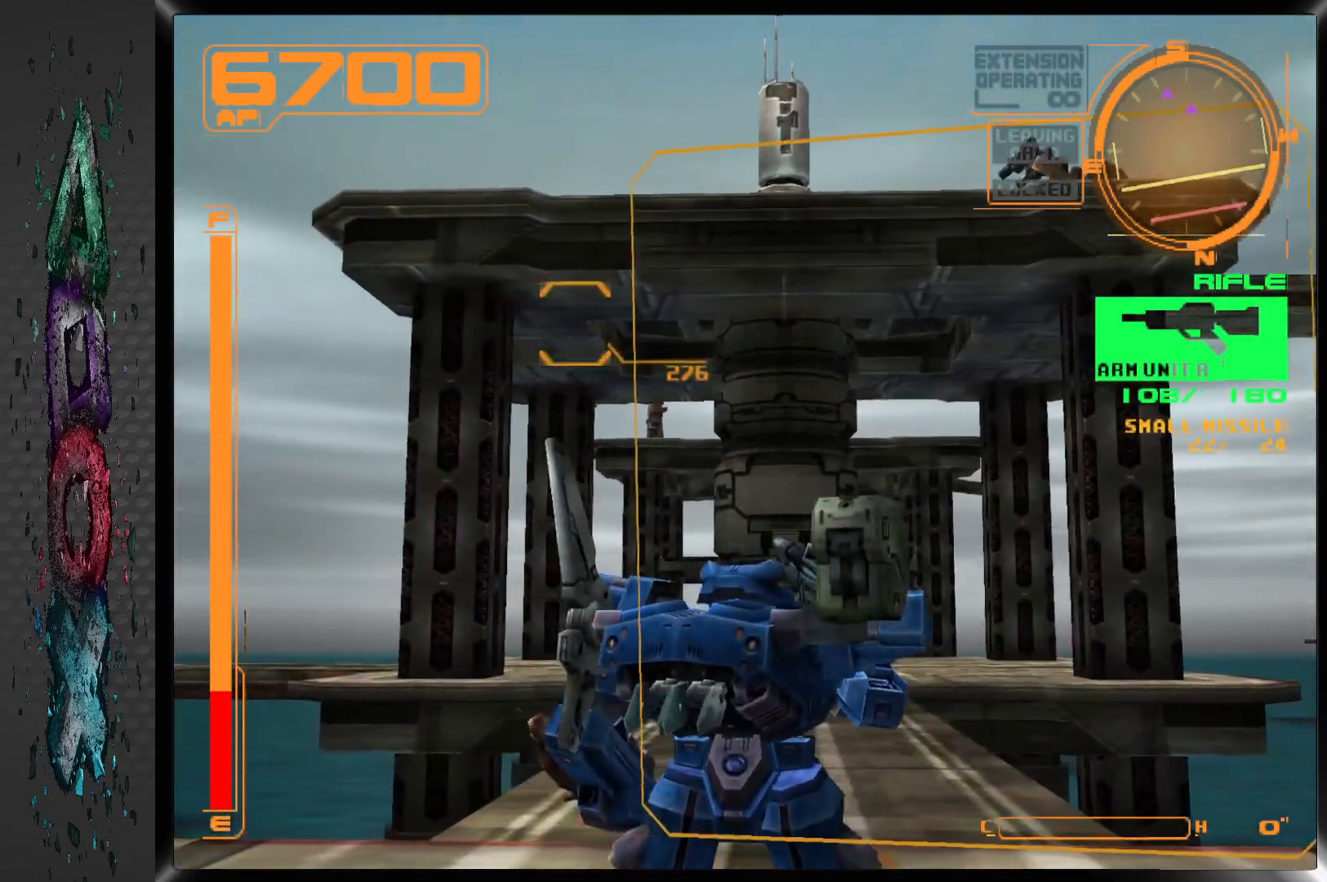
{"buttons": ["TRIANGLE"], "left_stick": "center", "right_stick": "center", "events": [[133, "DPAD_RIGHT", "down"], [350, "DPAD_RIGHT", "up"], [400, "TRIANGLE", "down"]]}
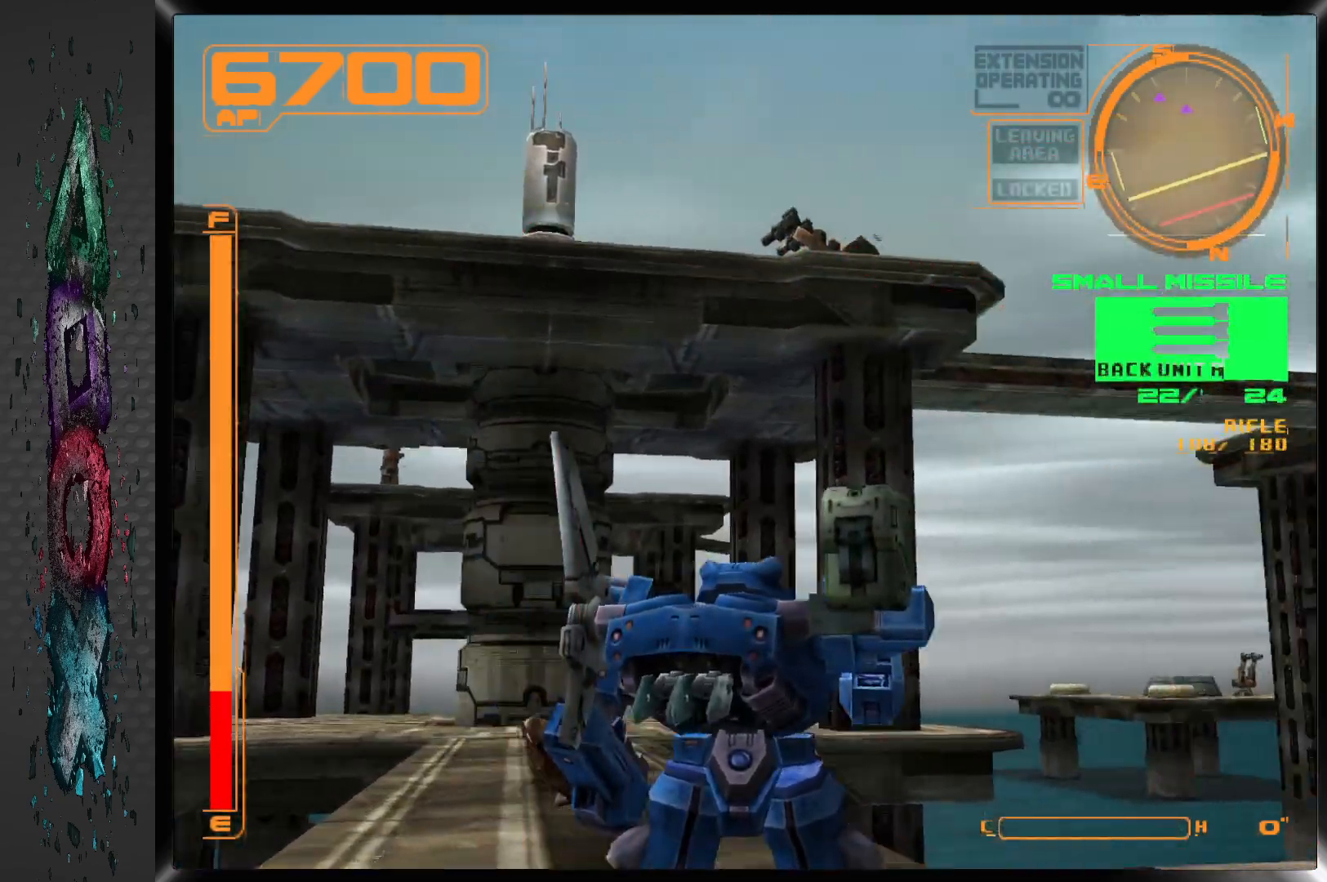
{"buttons": ["DPAD_LEFT"], "left_stick": "center", "right_stick": "center", "events": [[50, "TRIANGLE", "up"], [483, "DPAD_LEFT", "down"]]}
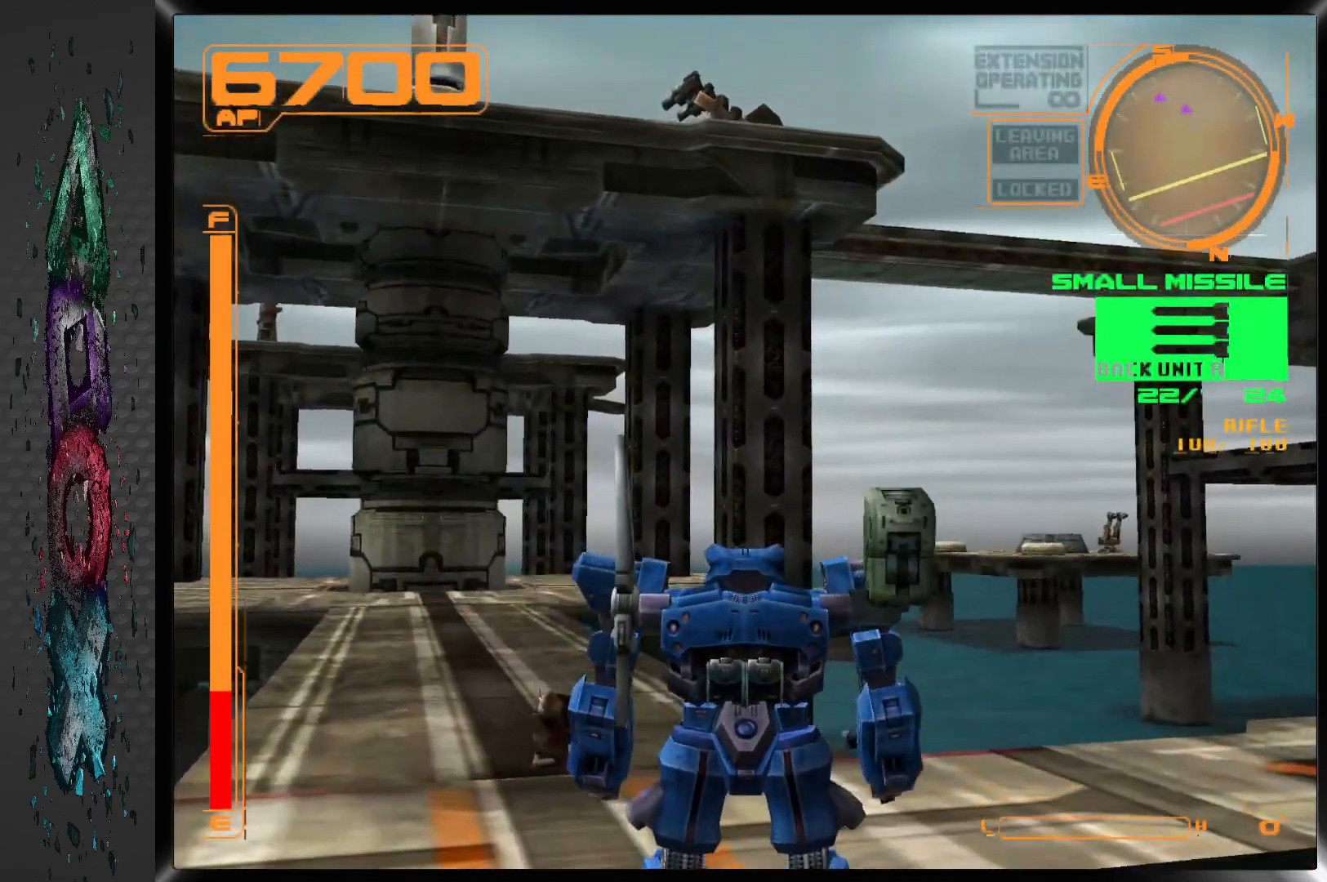
{"buttons": [], "left_stick": "center", "right_stick": "center", "events": [[117, "DPAD_LEFT", "up"]]}
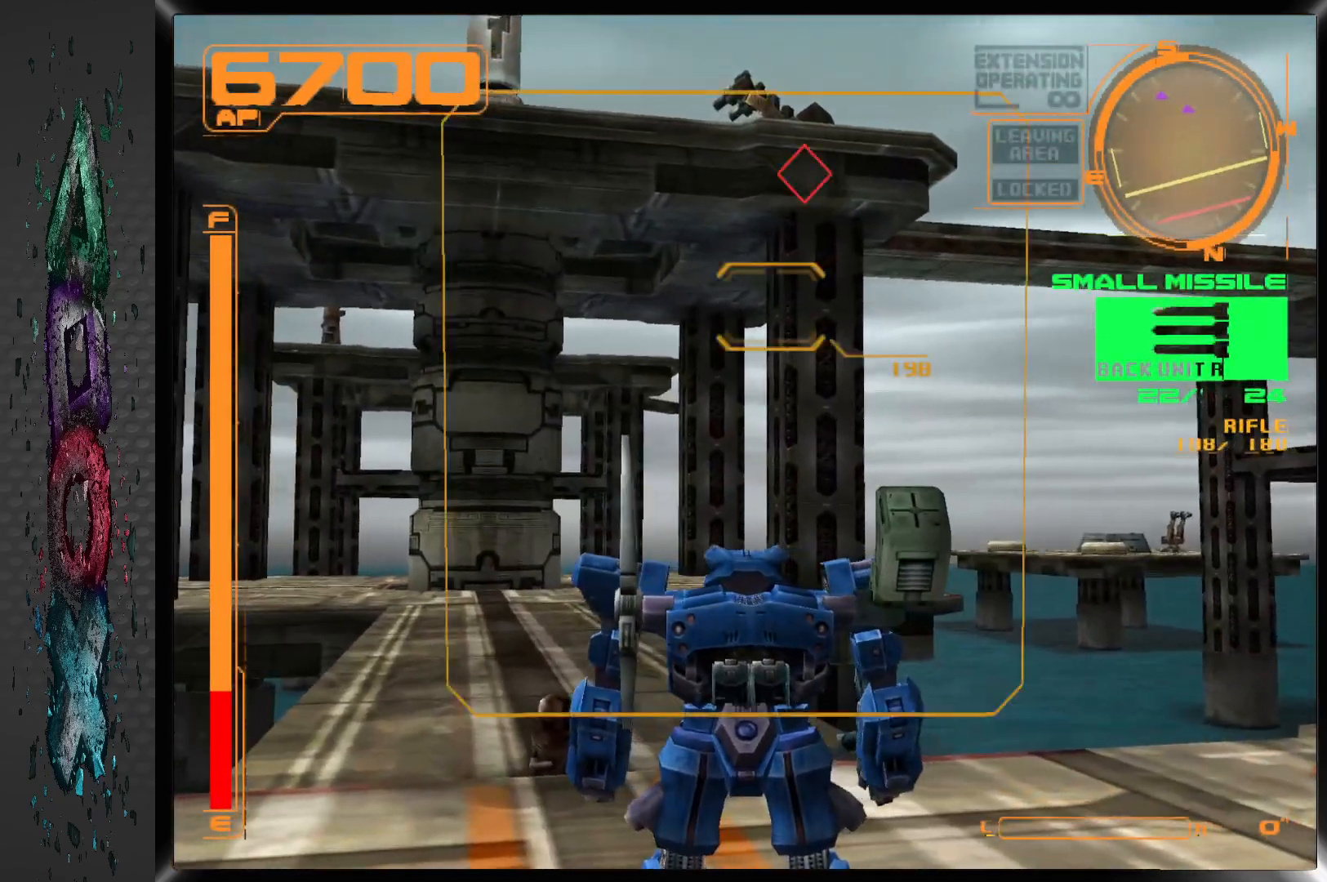
{"buttons": [], "left_stick": "center", "right_stick": "center", "events": [[33, "DPAD_RIGHT", "down"], [117, "DPAD_RIGHT", "up"], [217, "L2", "down"], [367, "L2", "up"]]}
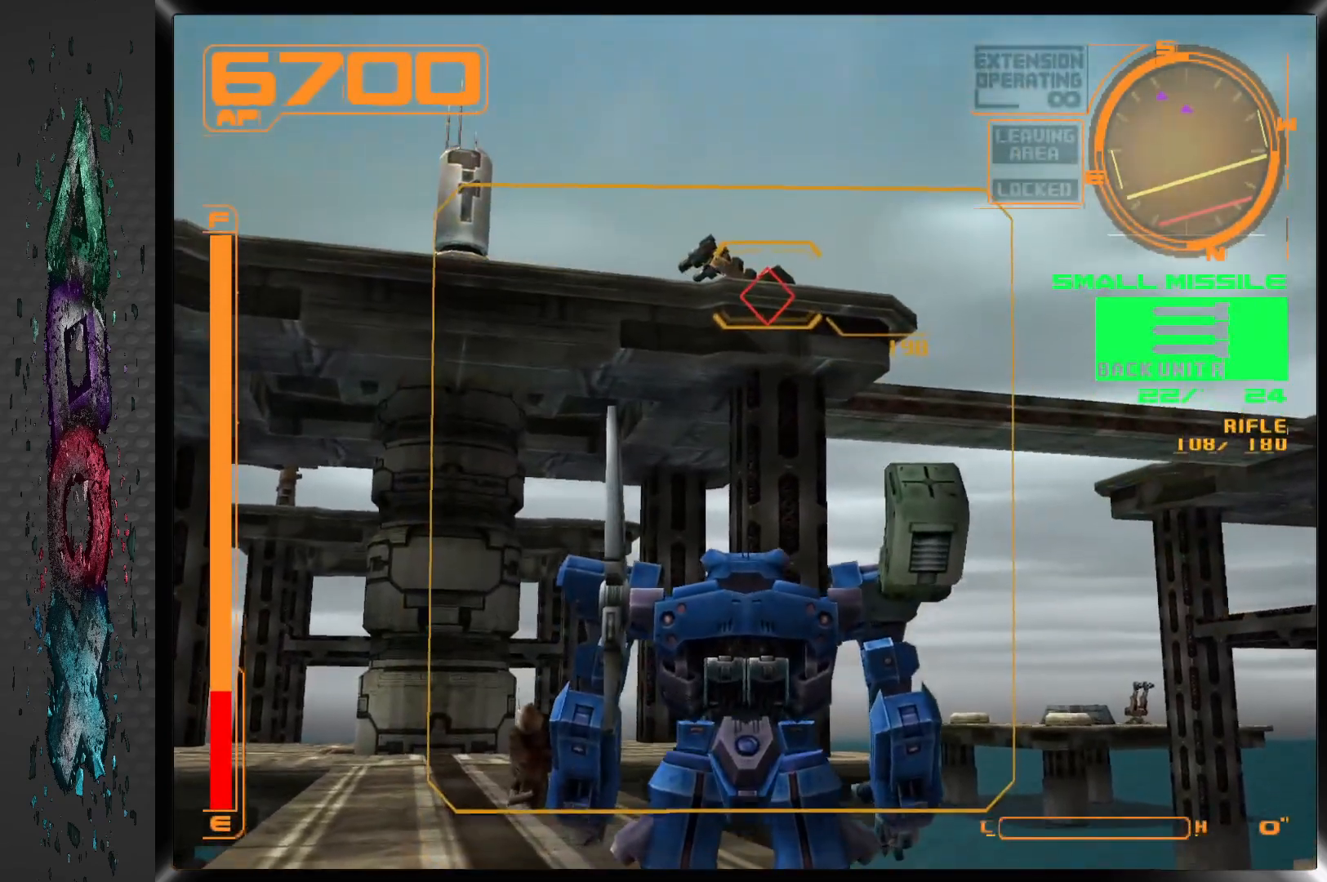
{"buttons": ["CROSS"], "left_stick": "center", "right_stick": "center", "events": [[283, "CROSS", "down"]]}
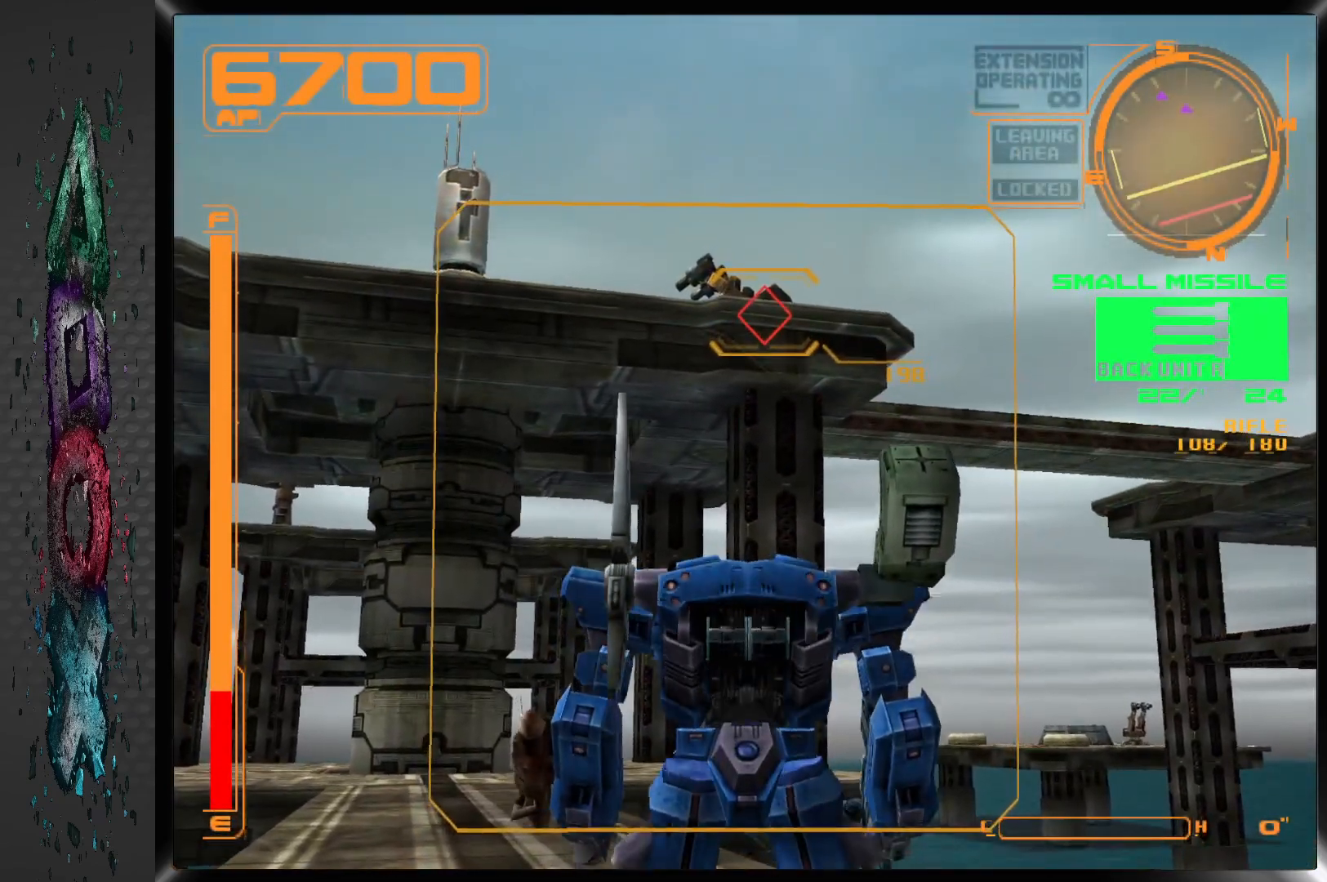
{"buttons": ["CROSS"], "left_stick": "center", "right_stick": "center", "events": []}
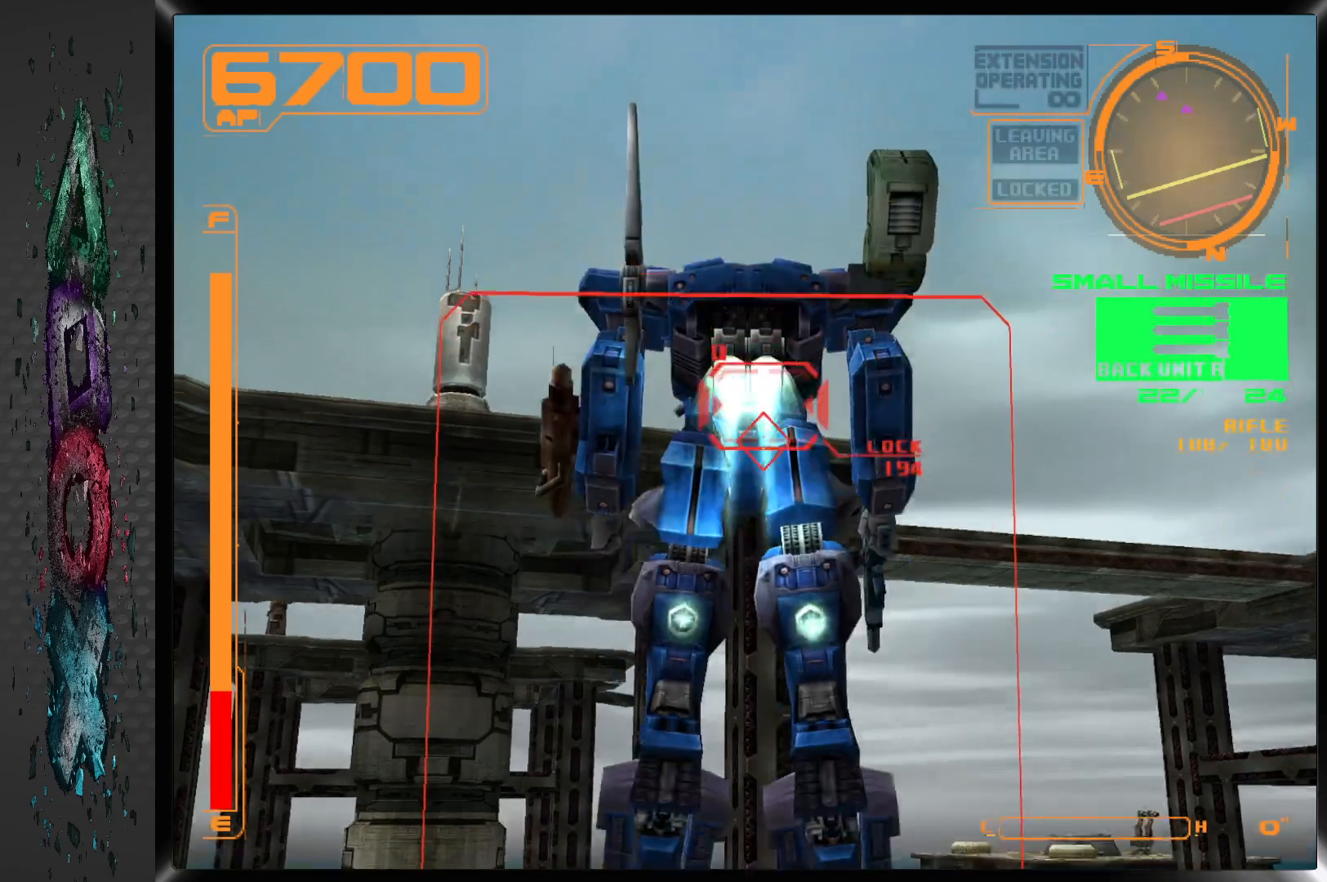
{"buttons": ["CROSS"], "left_stick": "center", "right_stick": "center", "events": []}
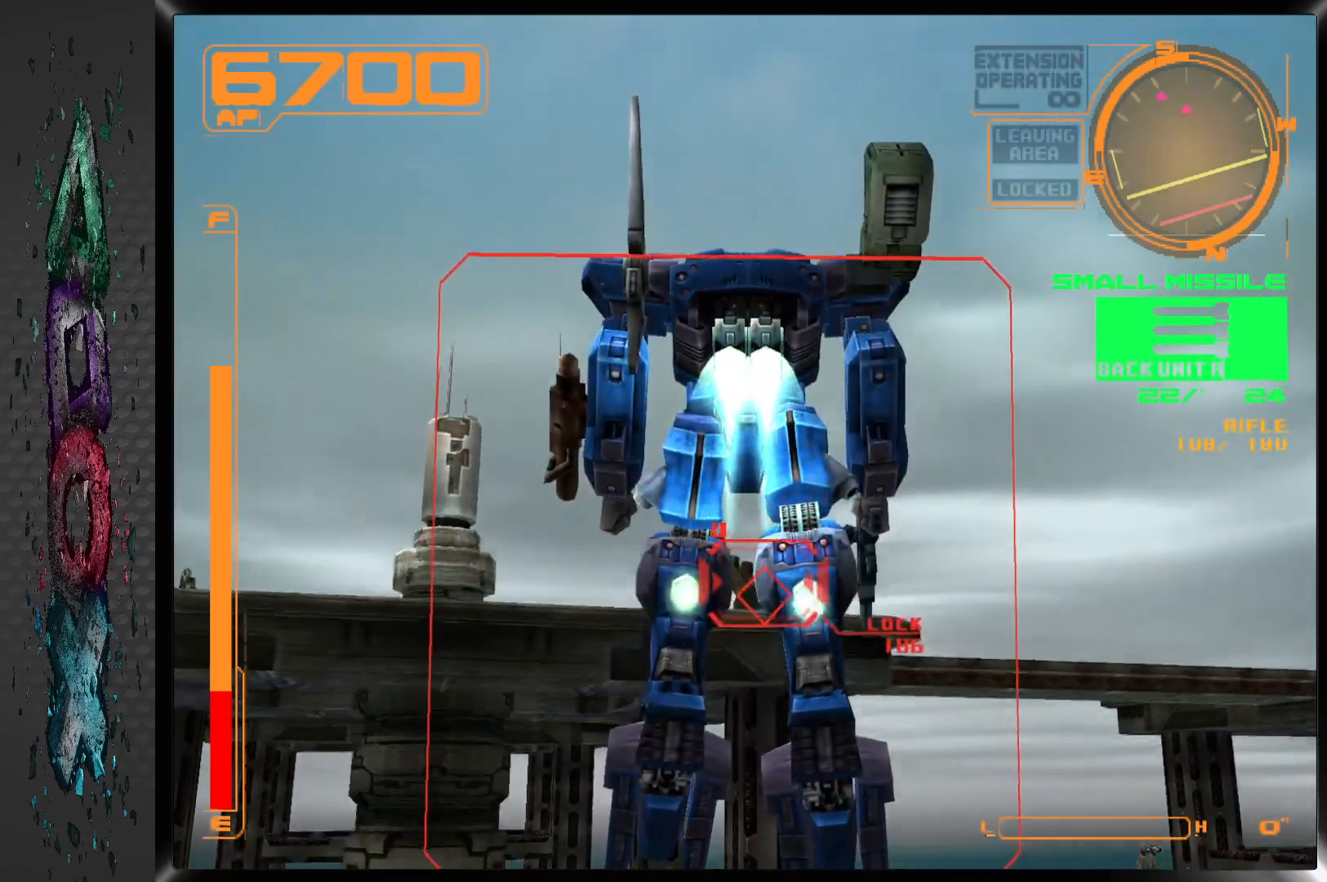
{"buttons": ["CROSS"], "left_stick": "center", "right_stick": "center", "events": []}
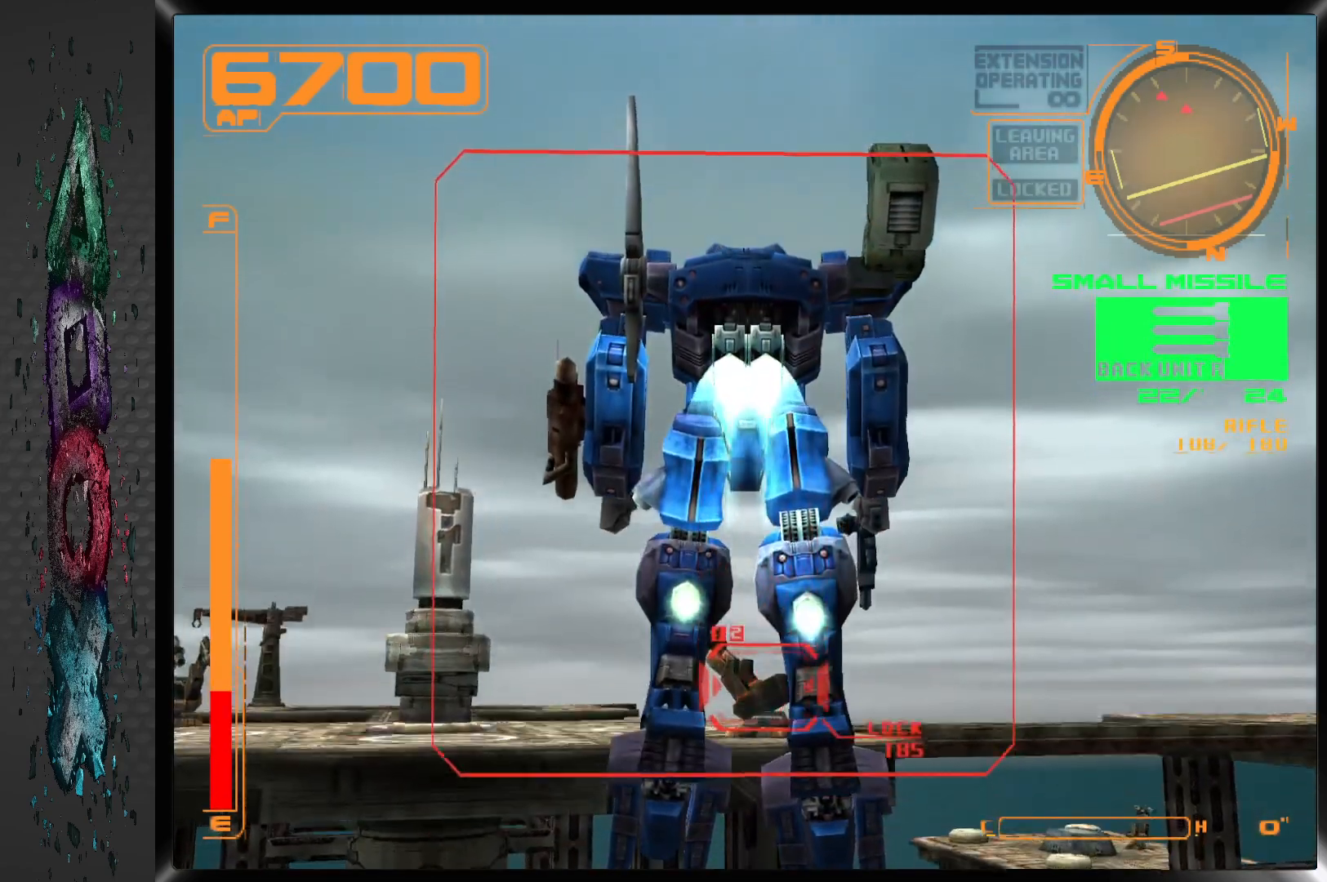
{"buttons": ["SQUARE"], "left_stick": "center", "right_stick": "center", "events": [[250, "CROSS", "up"], [317, "SQUARE", "down"]]}
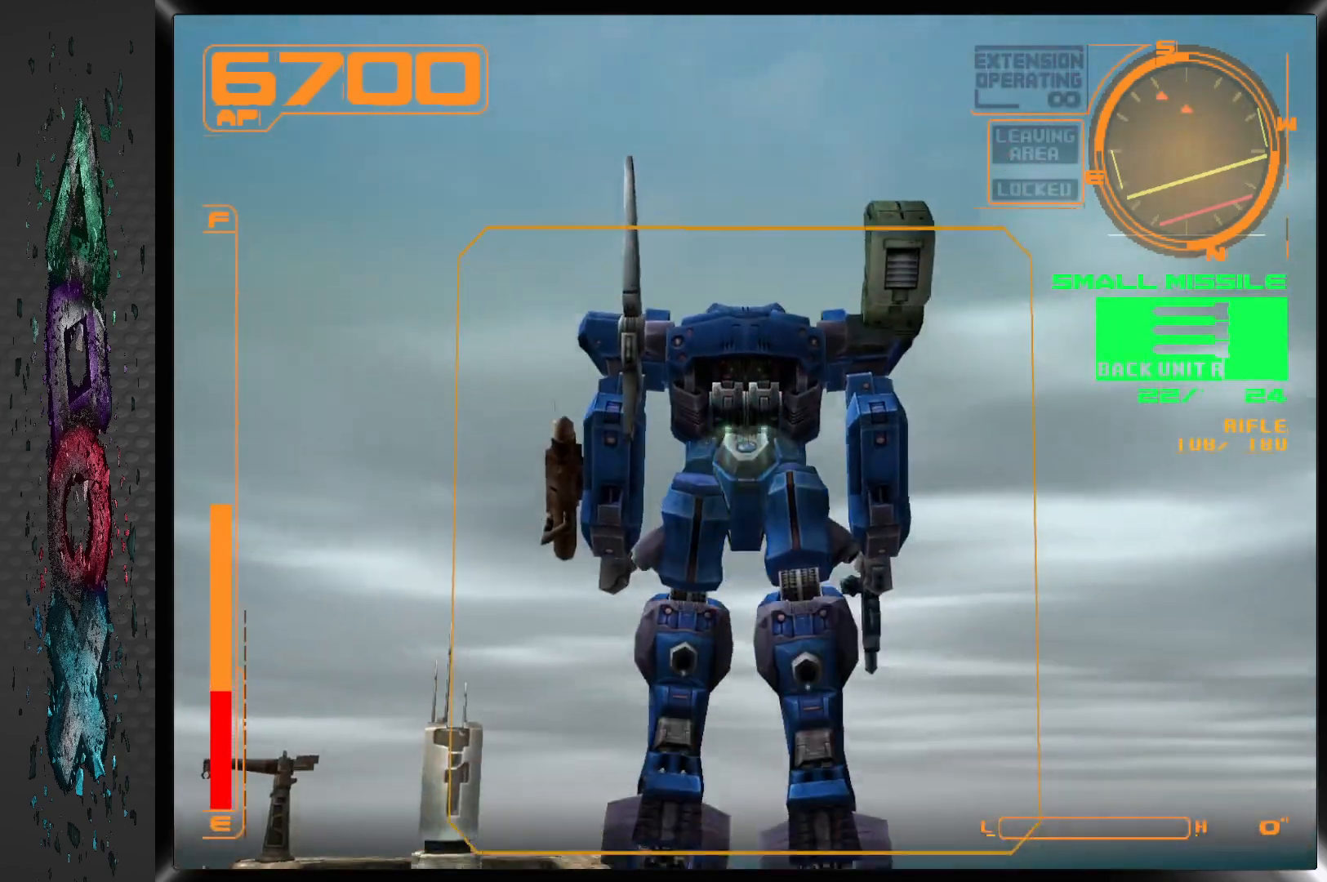
{"buttons": ["SQUARE"], "left_stick": "center", "right_stick": "center", "events": []}
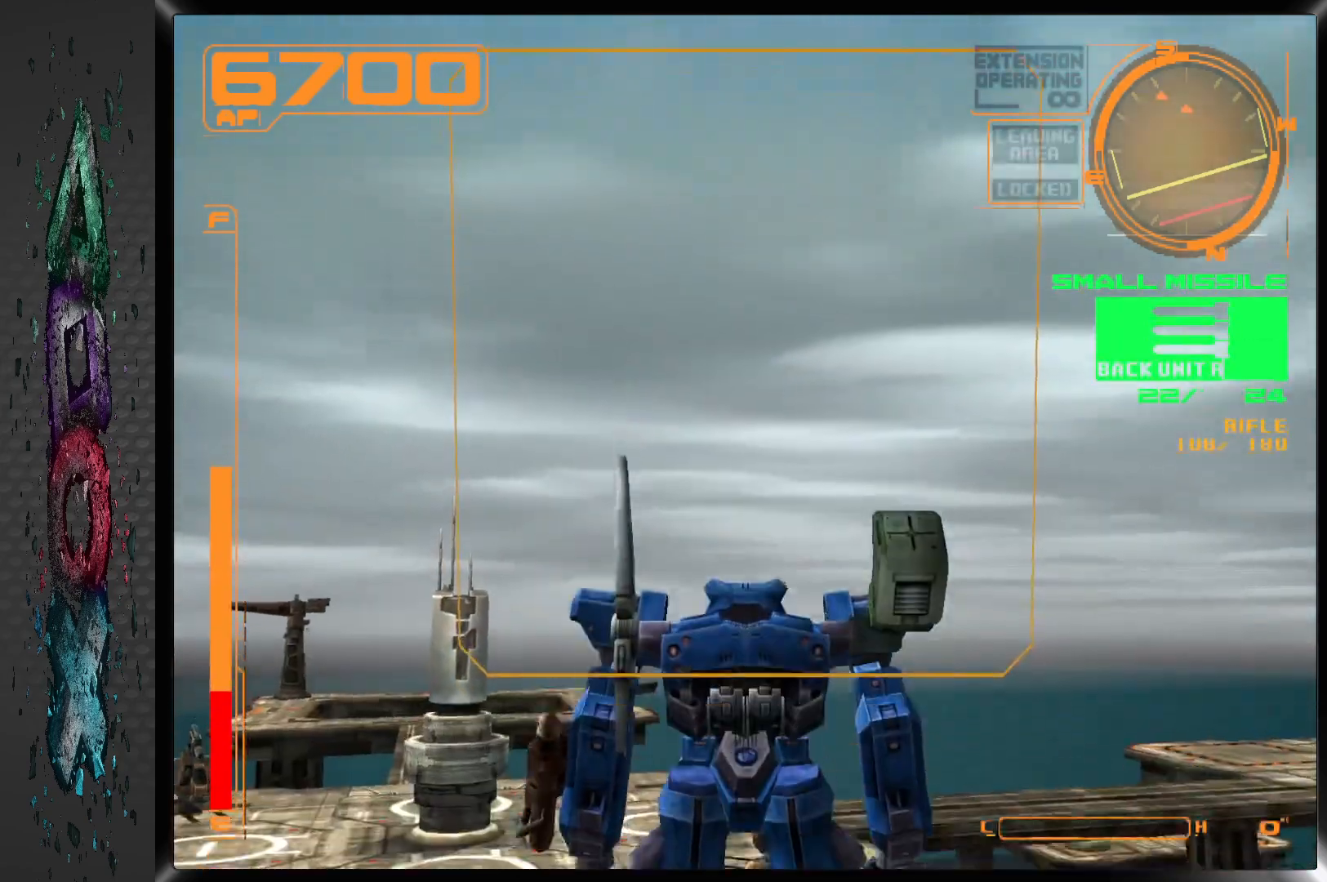
{"buttons": [], "left_stick": "center", "right_stick": "center", "events": [[33, "SQUARE", "up"], [117, "SQUARE", "down"], [267, "SQUARE", "up"], [317, "SQUARE", "down"], [417, "SQUARE", "up"]]}
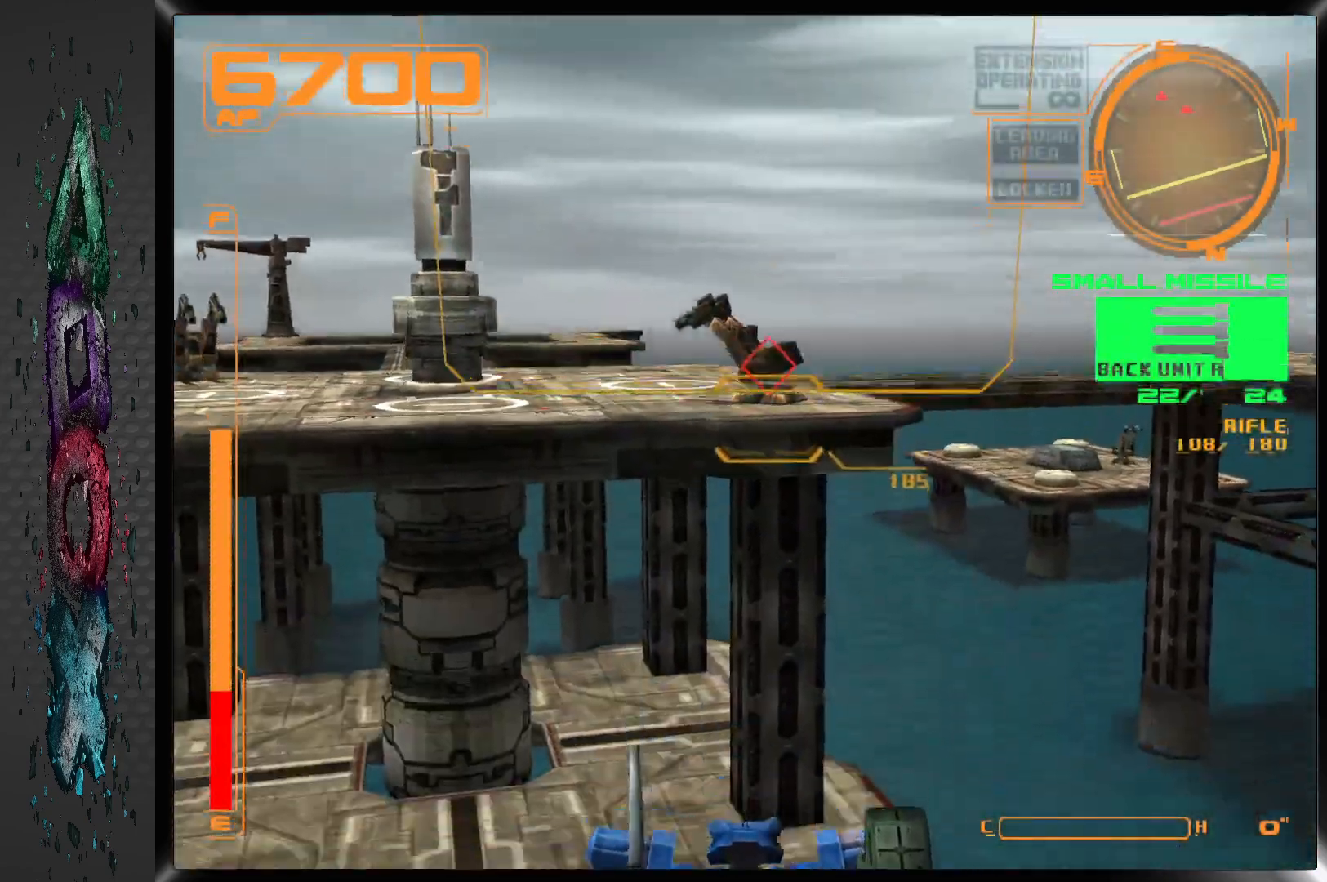
{"buttons": [], "left_stick": "center", "right_stick": "center", "events": []}
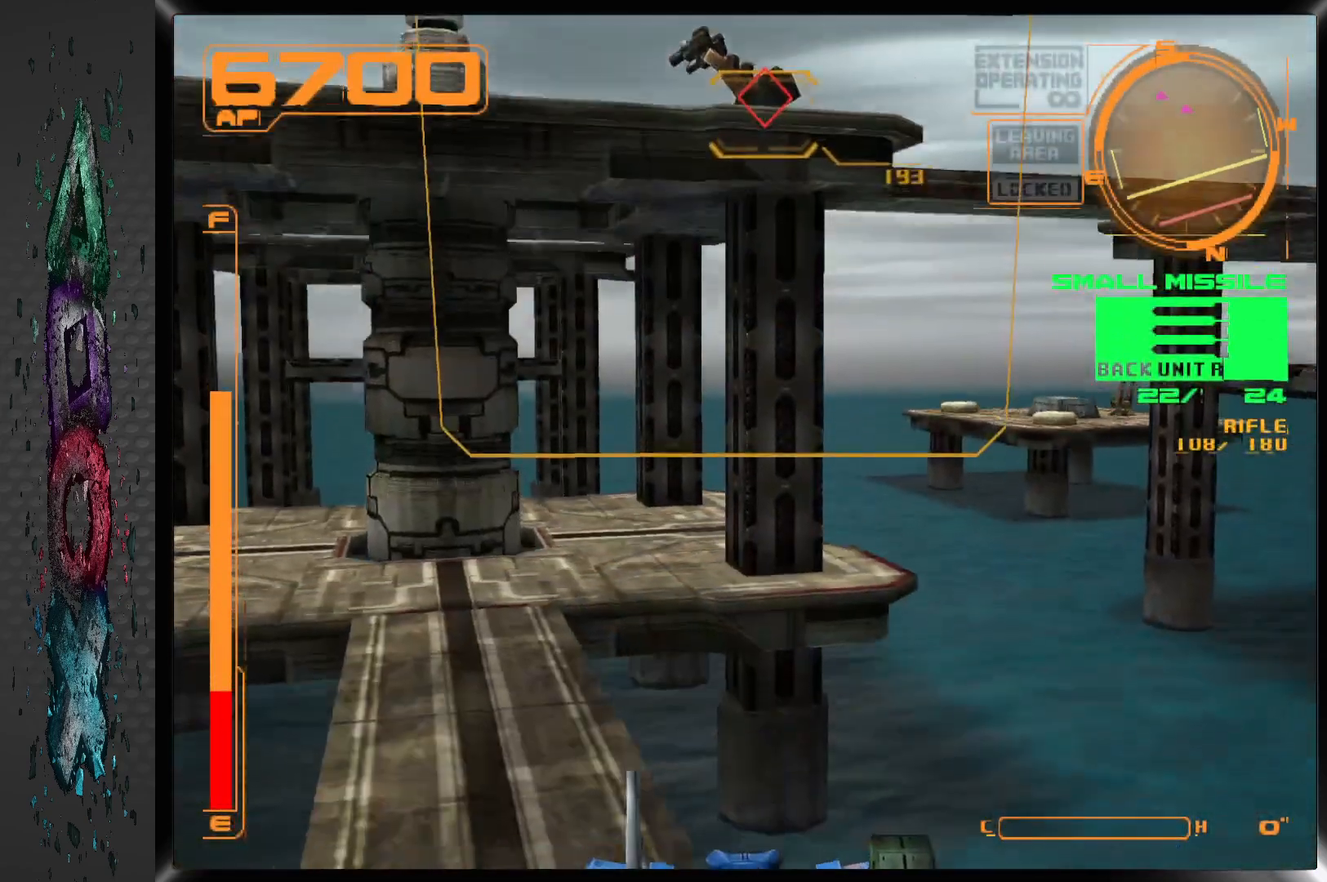
{"buttons": [], "left_stick": "center", "right_stick": "center", "events": []}
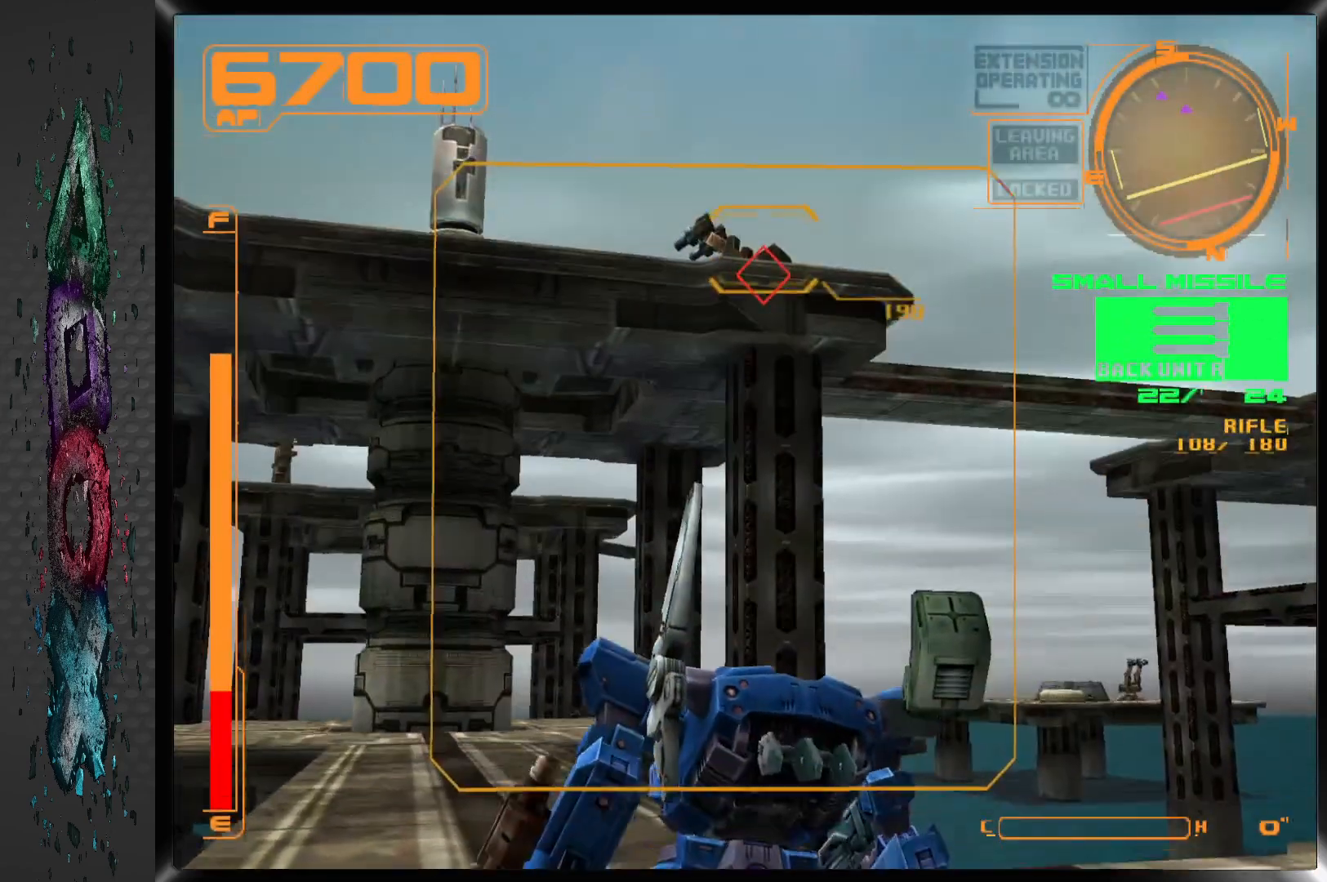
{"buttons": ["CROSS"], "left_stick": "center", "right_stick": "center", "events": [[150, "CROSS", "down"]]}
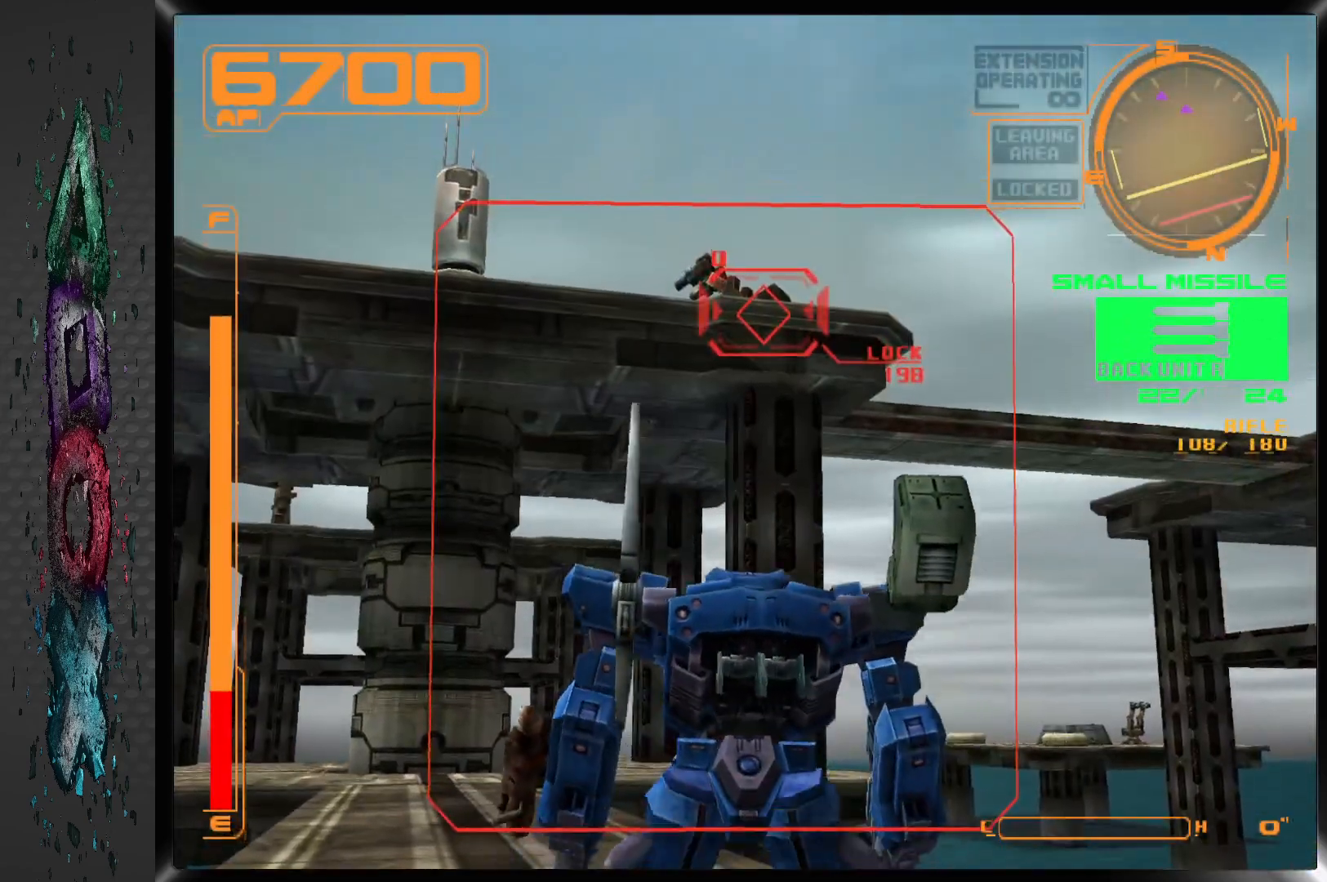
{"buttons": ["CROSS"], "left_stick": "center", "right_stick": "center", "events": []}
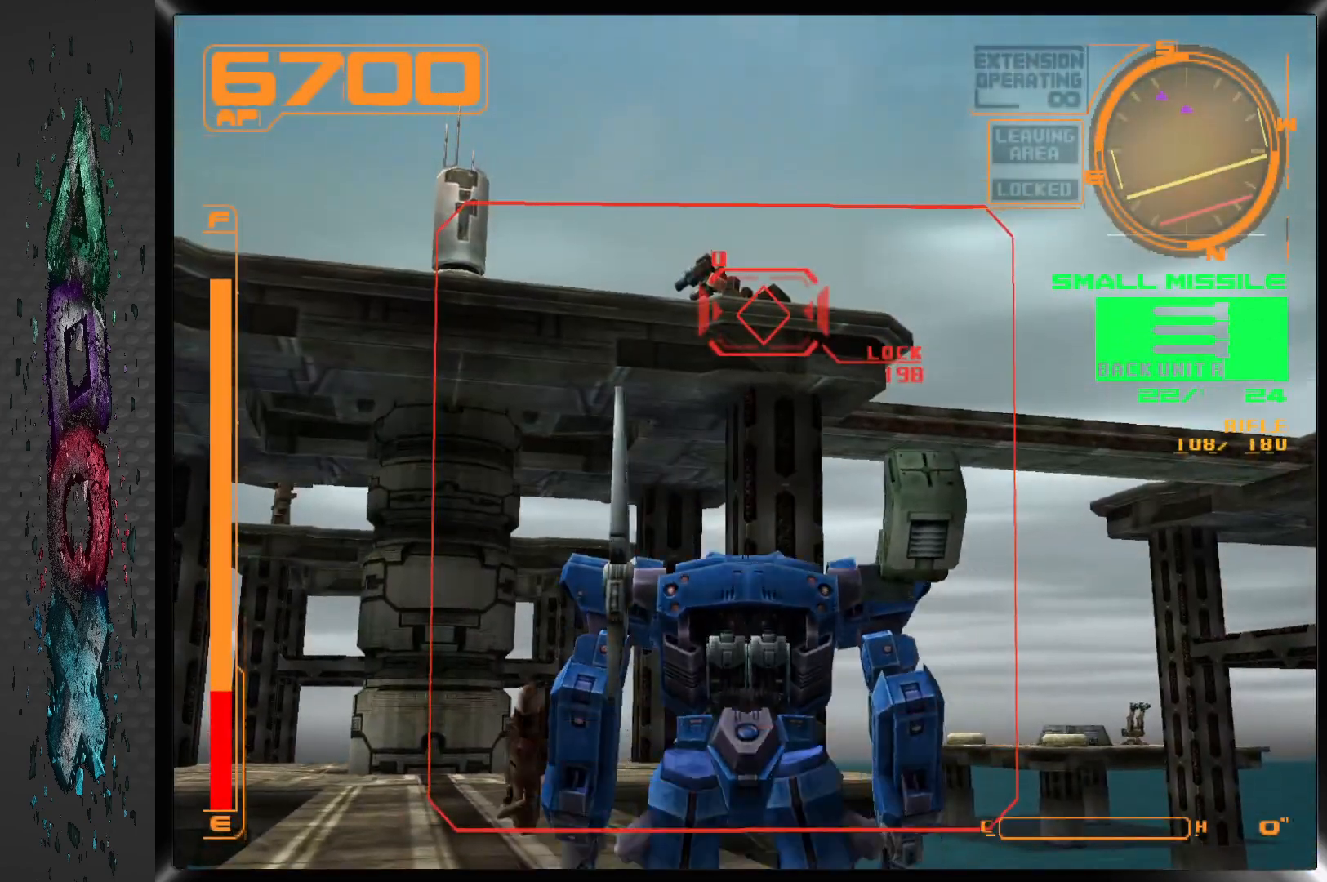
{"buttons": ["CROSS"], "left_stick": "center", "right_stick": "center", "events": []}
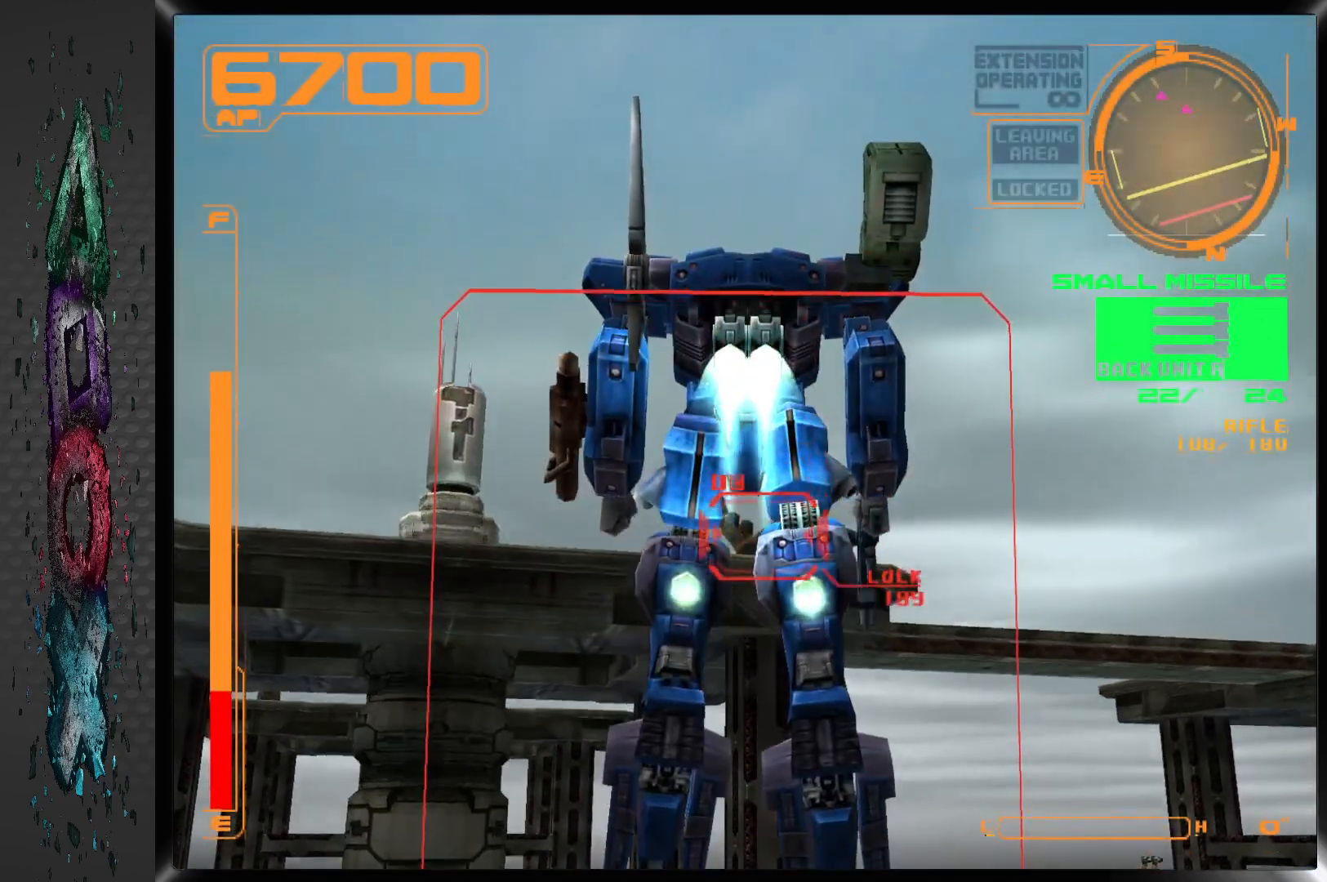
{"buttons": ["CROSS", "SQUARE"], "left_stick": "center", "right_stick": "center", "events": [[200, "SQUARE", "down"], [267, "CROSS", "up"], [400, "CROSS", "down"]]}